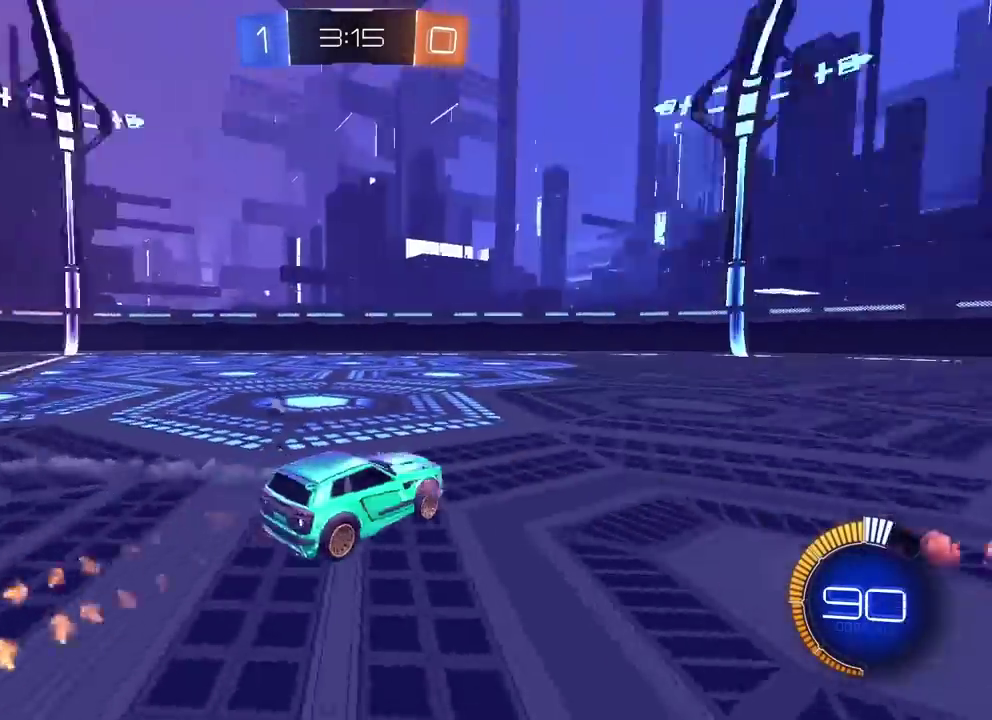
Gameplay with a controller (PlayStation layout); each line is a JSON object with the inputs held at the frame after it (dt_ms = milliseconds from this image to that frame). "events" lists button and stick changes between this image and that frame as [ms after this image, input, new state], when the widget could be followed in between. Not read: L1 R1.
{"dt_ms": 500, "buttons": ["R2"], "left_stick": "right", "right_stick": "center", "events": [[17, "CIRCLE", "up"], [283, "left_stick", "right"], [317, "TRIANGLE", "down"], [400, "TRIANGLE", "up"]]}
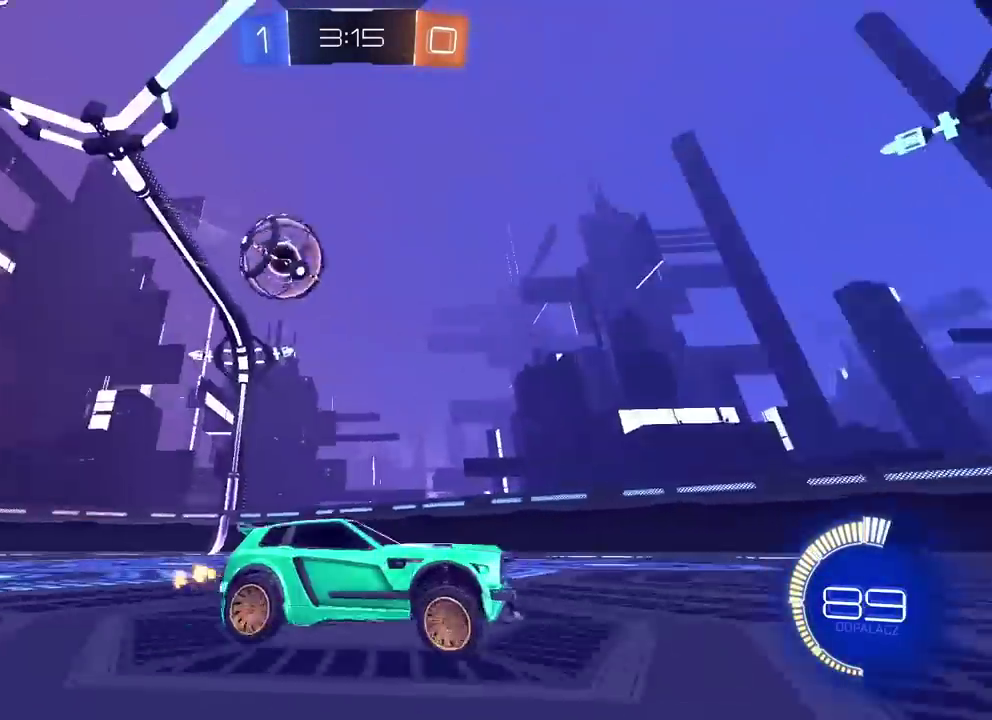
{"dt_ms": 500, "buttons": ["R2"], "left_stick": "center", "right_stick": "center", "events": [[117, "CIRCLE", "down"], [150, "left_stick", "center"], [233, "left_stick", "right"], [267, "CIRCLE", "up"], [417, "left_stick", "center"]]}
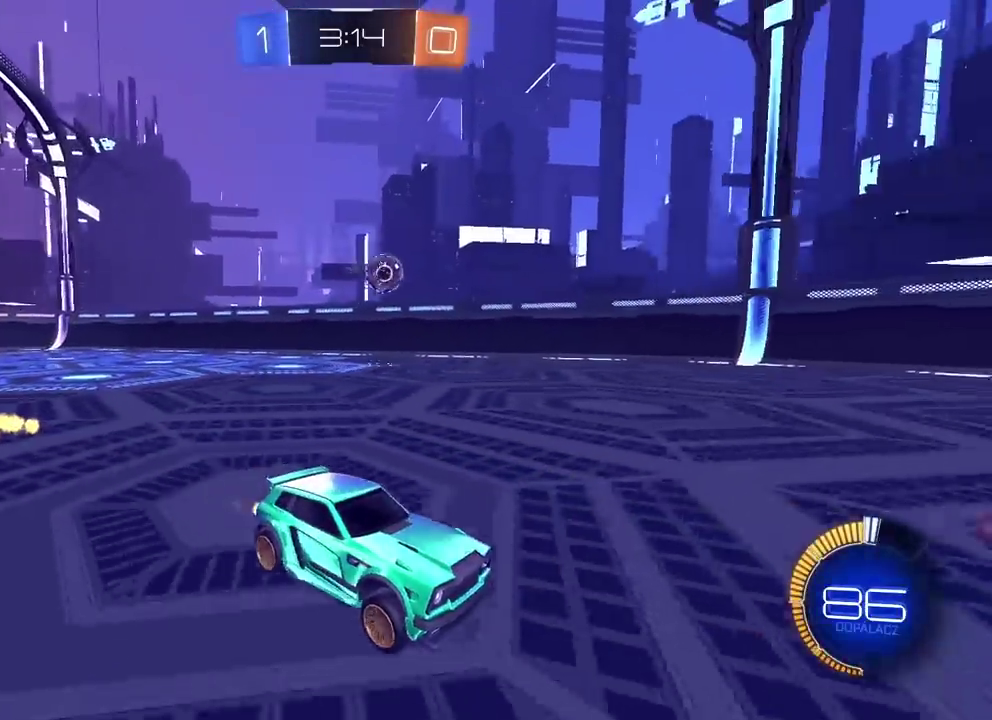
{"dt_ms": 500, "buttons": ["R2"], "left_stick": "center", "right_stick": "center", "events": [[367, "left_stick", "right"], [433, "left_stick", "center"]]}
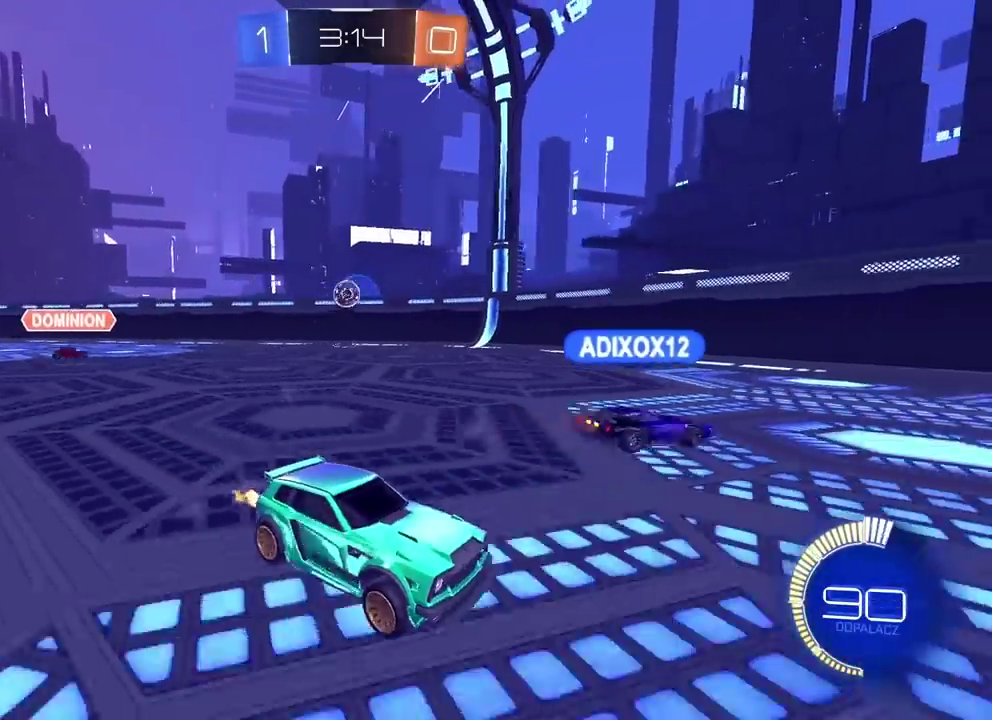
{"dt_ms": 500, "buttons": ["R2"], "left_stick": "right", "right_stick": "center", "events": [[100, "left_stick", "right"], [233, "left_stick", "center"], [450, "left_stick", "right"]]}
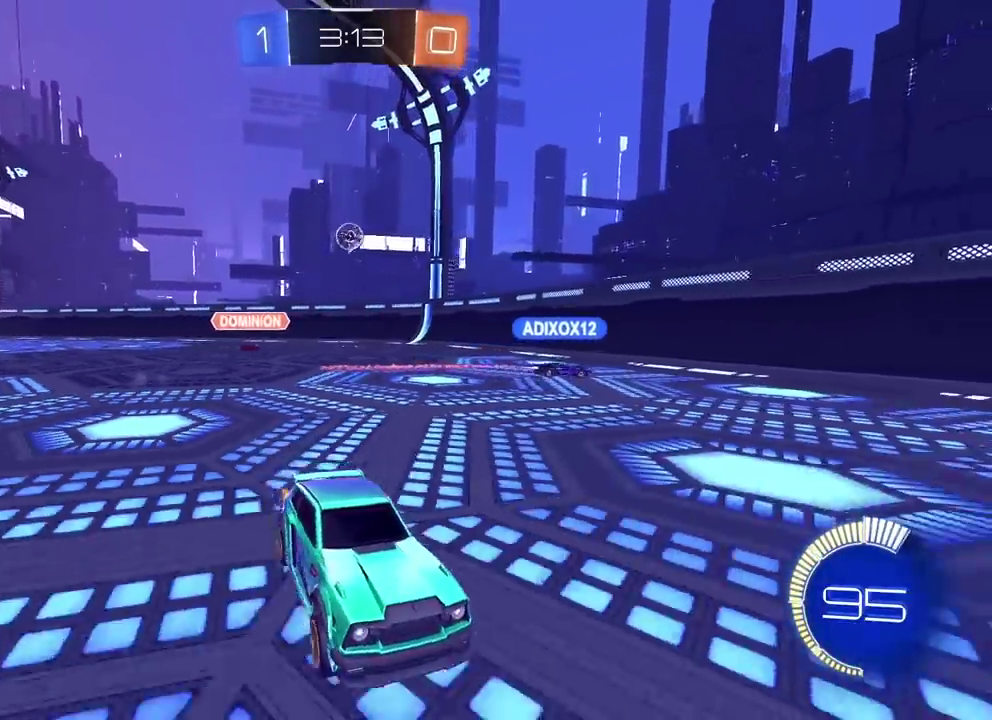
{"dt_ms": 500, "buttons": ["R2"], "left_stick": "left", "right_stick": "center", "events": [[67, "left_stick", "center"], [433, "left_stick", "left"]]}
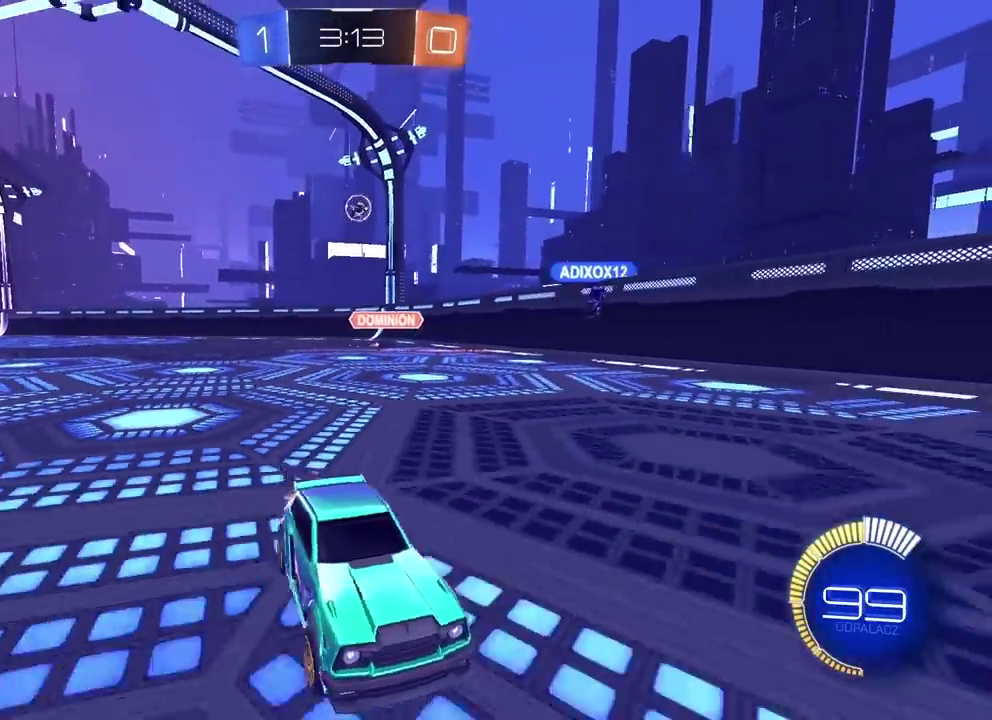
{"dt_ms": 500, "buttons": ["R2"], "left_stick": "left", "right_stick": "center", "events": []}
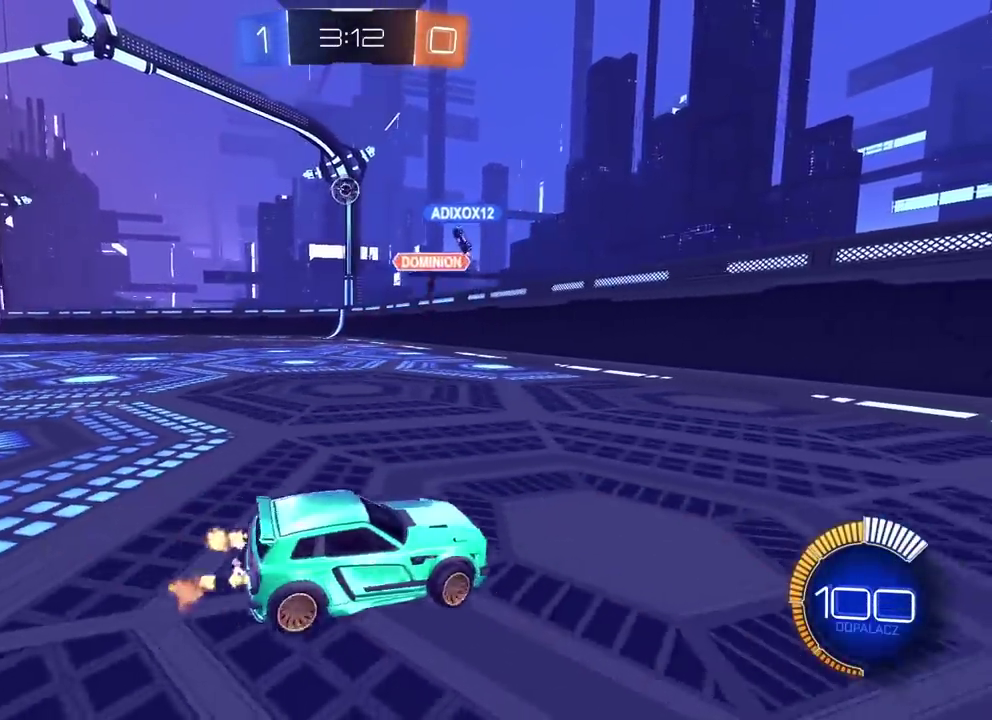
{"dt_ms": 500, "buttons": ["R2"], "left_stick": "left", "right_stick": "center", "events": []}
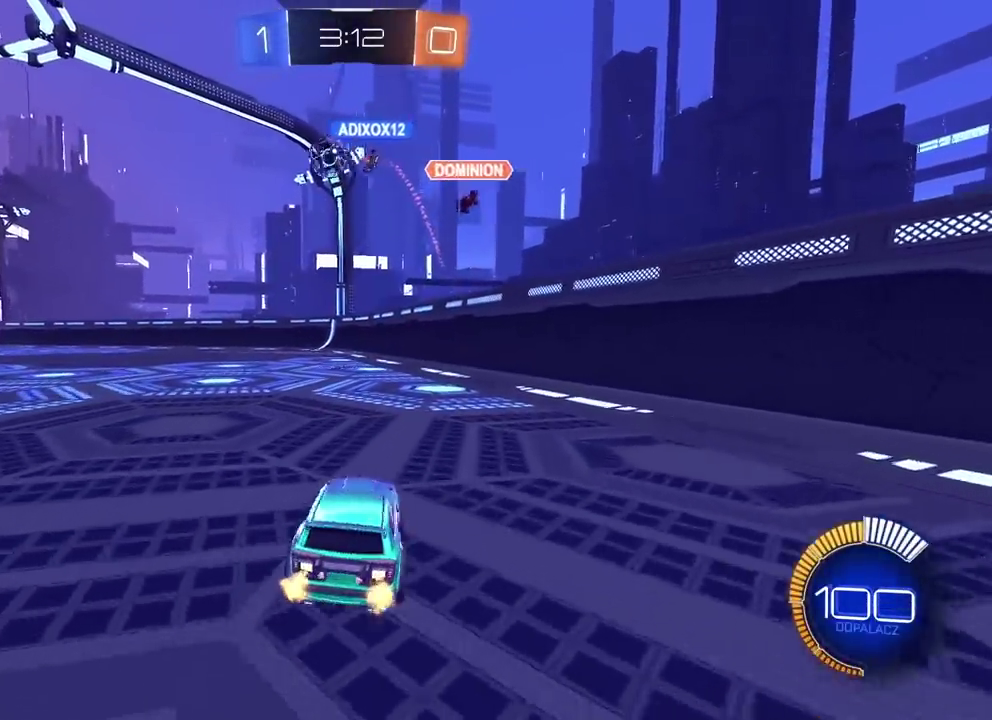
{"dt_ms": 500, "buttons": ["R2"], "left_stick": "right", "right_stick": "center", "events": [[333, "left_stick", "center"], [433, "left_stick", "right"]]}
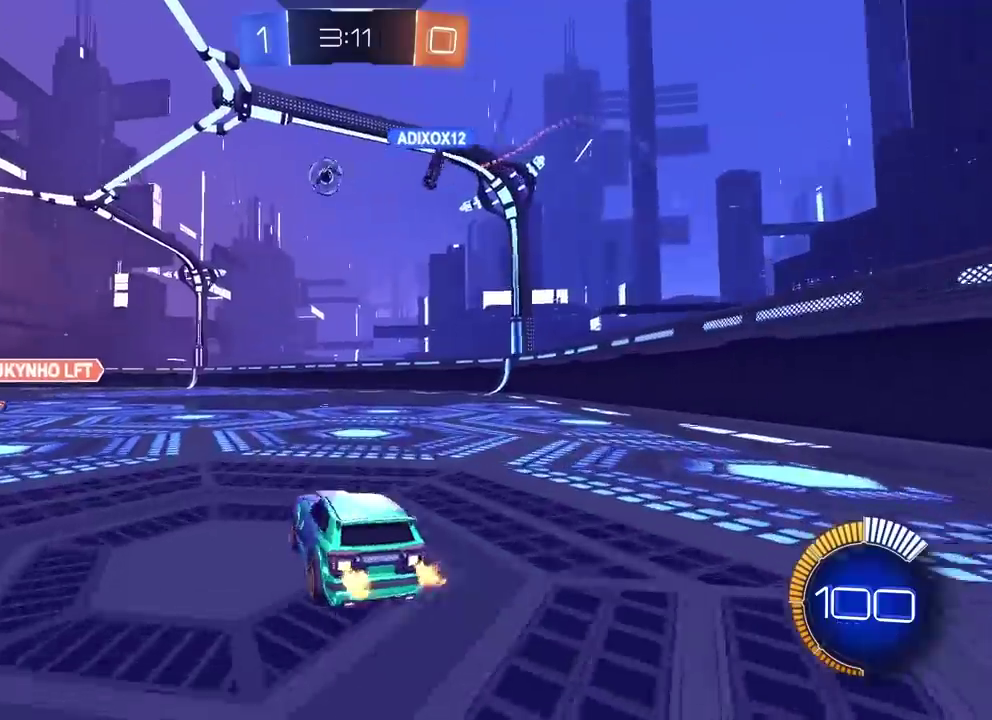
{"dt_ms": 500, "buttons": ["CIRCLE", "R2"], "left_stick": "center", "right_stick": "center", "events": [[167, "left_stick", "center"], [283, "CIRCLE", "down"]]}
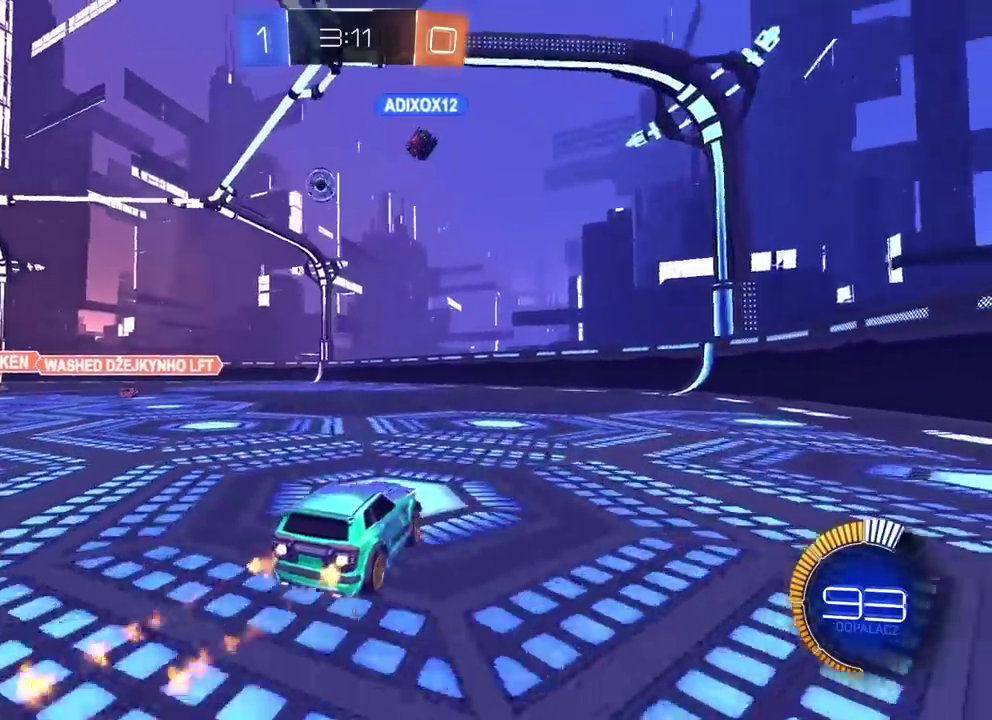
{"dt_ms": 500, "buttons": ["CIRCLE", "R2"], "left_stick": "center", "right_stick": "center", "events": [[267, "left_stick", "right"], [417, "left_stick", "center"]]}
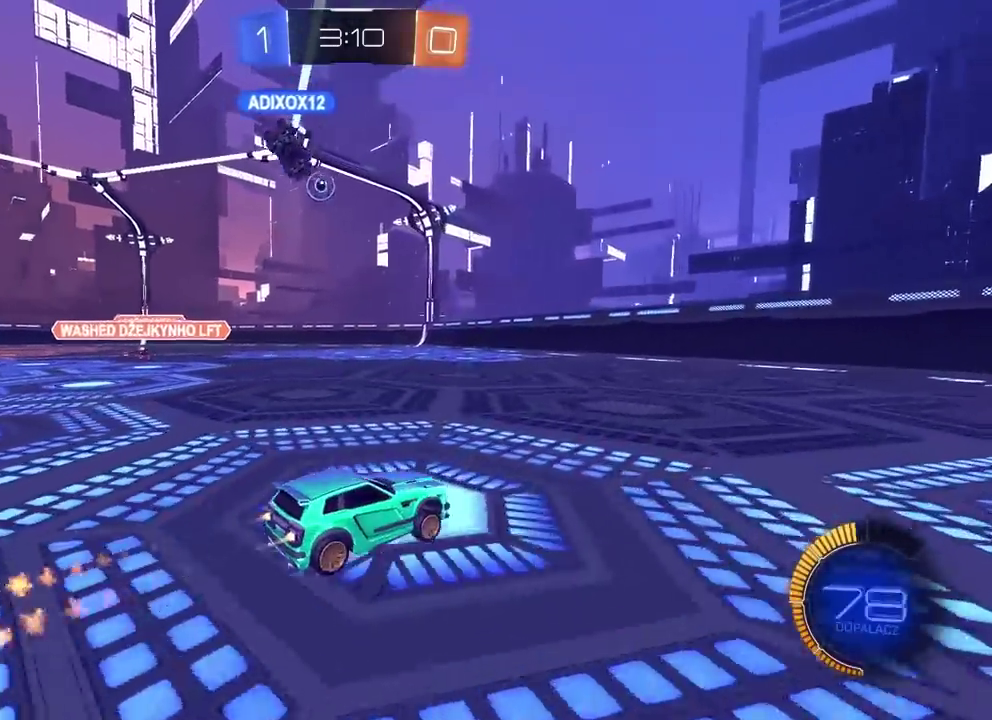
{"dt_ms": 500, "buttons": ["R2"], "left_stick": "left", "right_stick": "center", "events": [[300, "CIRCLE", "up"], [383, "left_stick", "left"]]}
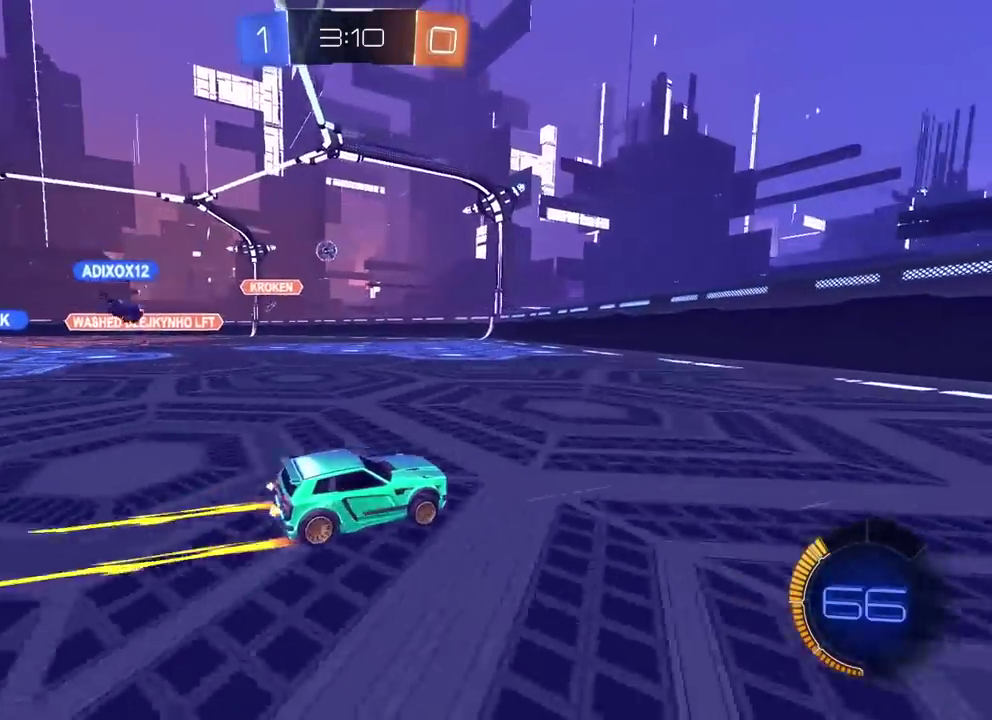
{"dt_ms": 500, "buttons": ["R2"], "left_stick": "center", "right_stick": "center", "events": [[67, "left_stick", "center"], [150, "left_stick", "left"], [467, "left_stick", "center"]]}
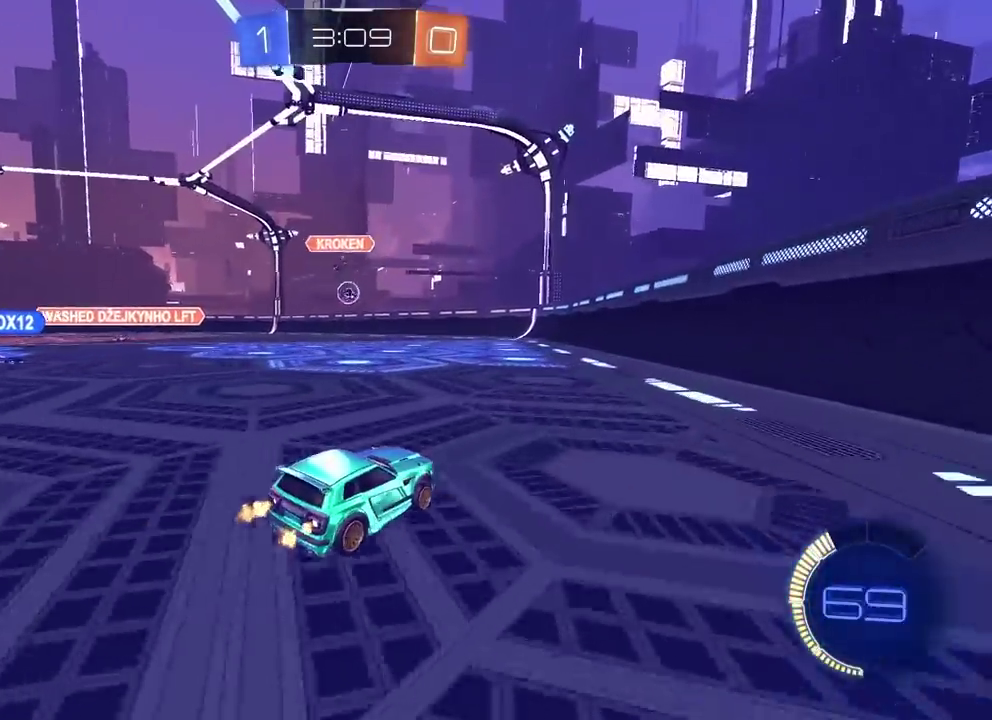
{"dt_ms": 500, "buttons": ["R2"], "left_stick": "center", "right_stick": "center", "events": [[250, "left_stick", "right"], [383, "left_stick", "center"]]}
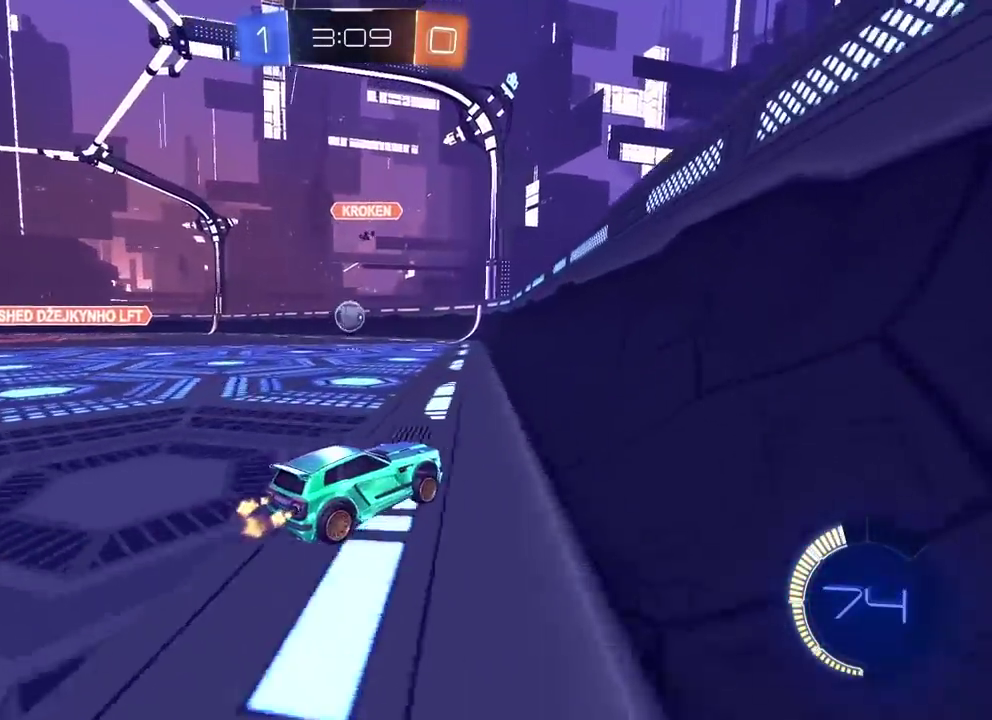
{"dt_ms": 500, "buttons": ["CROSS", "L2"], "left_stick": "down-left", "right_stick": "center", "events": [[133, "left_stick", "left"], [217, "left_stick", "center"], [317, "R2", "up"], [333, "L2", "down"], [350, "left_stick", "down-left"], [400, "left_stick", "up-right"], [417, "CROSS", "down"], [450, "left_stick", "down-left"]]}
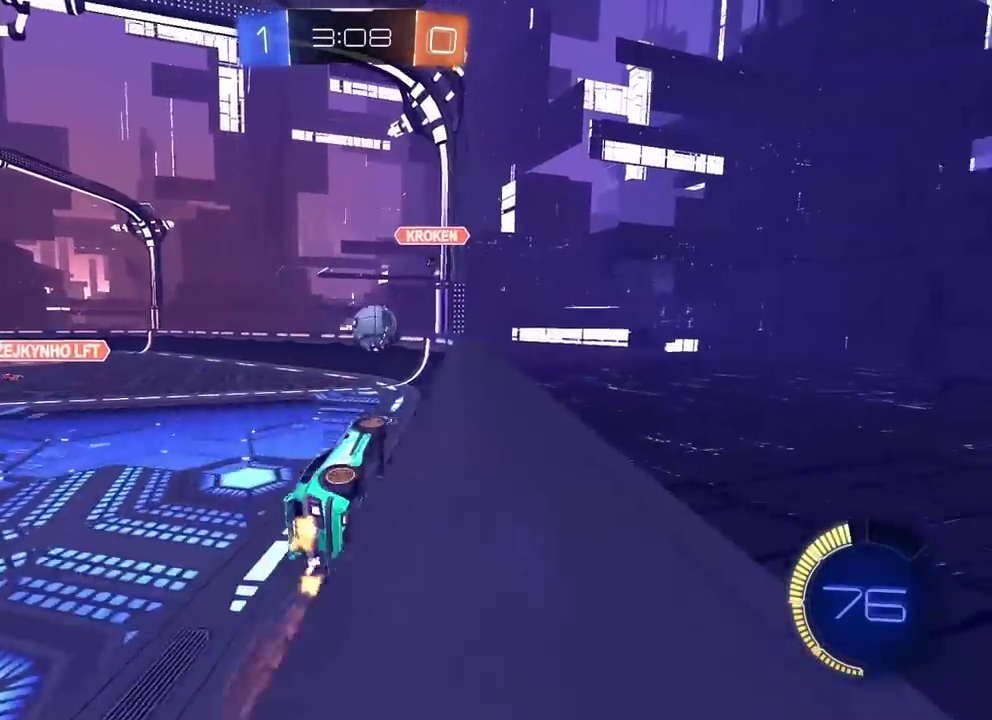
{"dt_ms": 1000, "buttons": ["R2"], "left_stick": "center", "right_stick": "center", "events": [[17, "CIRCLE", "down"], [83, "CROSS", "up"], [83, "R2", "down"], [117, "left_stick", "center"], [150, "L2", "up"], [483, "left_stick", "right"], [533, "left_stick", "down-right"], [717, "CROSS", "down"], [717, "left_stick", "up"], [733, "L3", "down"], [883, "L3", "up"], [917, "left_stick", "center"], [933, "CROSS", "up"], [950, "CIRCLE", "up"]]}